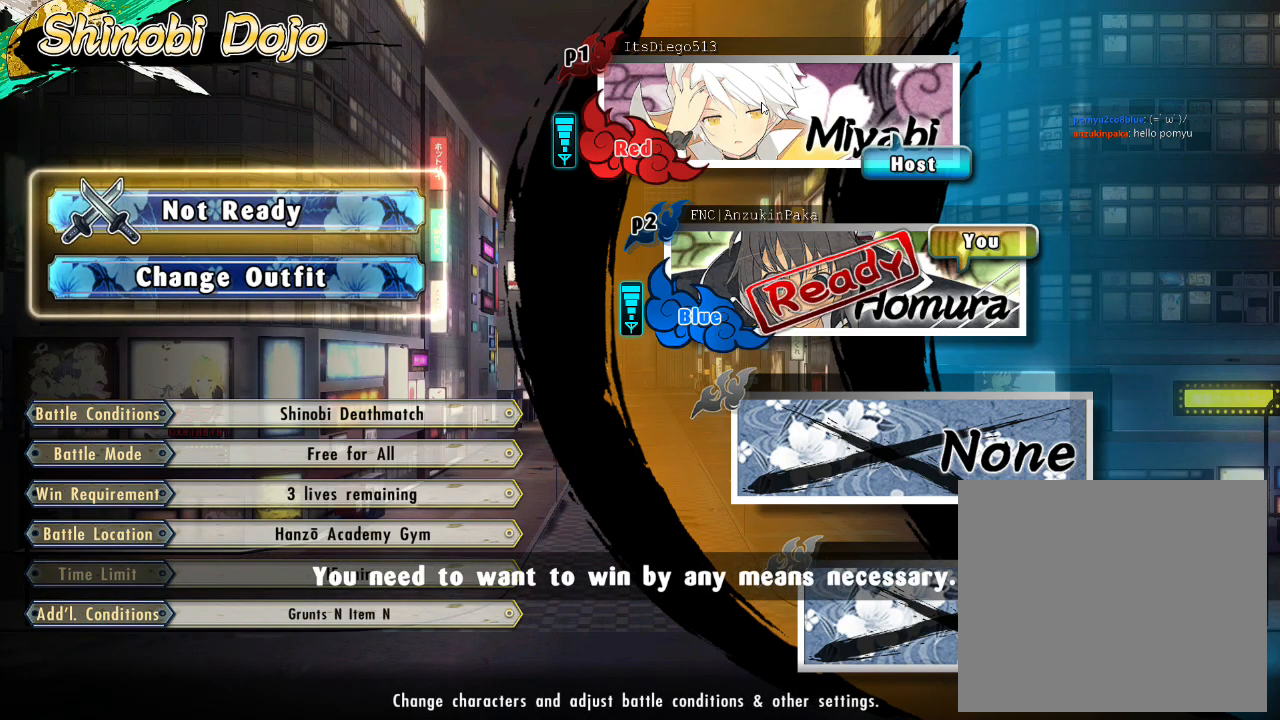
Gameplay with a controller (PlayStation layout); each line is a JSON object with the inputs held at the frame after it. "events" lists button and stick changes between this image and that frame as [ms after this image, input, new state], when the widget could be followed in between. Not read: HOME.
{"buttons": ["CIRCLE"], "left_stick": "center", "right_stick": "center", "events": [[167, "DPAD_RIGHT", "down"], [233, "DPAD_RIGHT", "up"], [450, "CIRCLE", "down"]]}
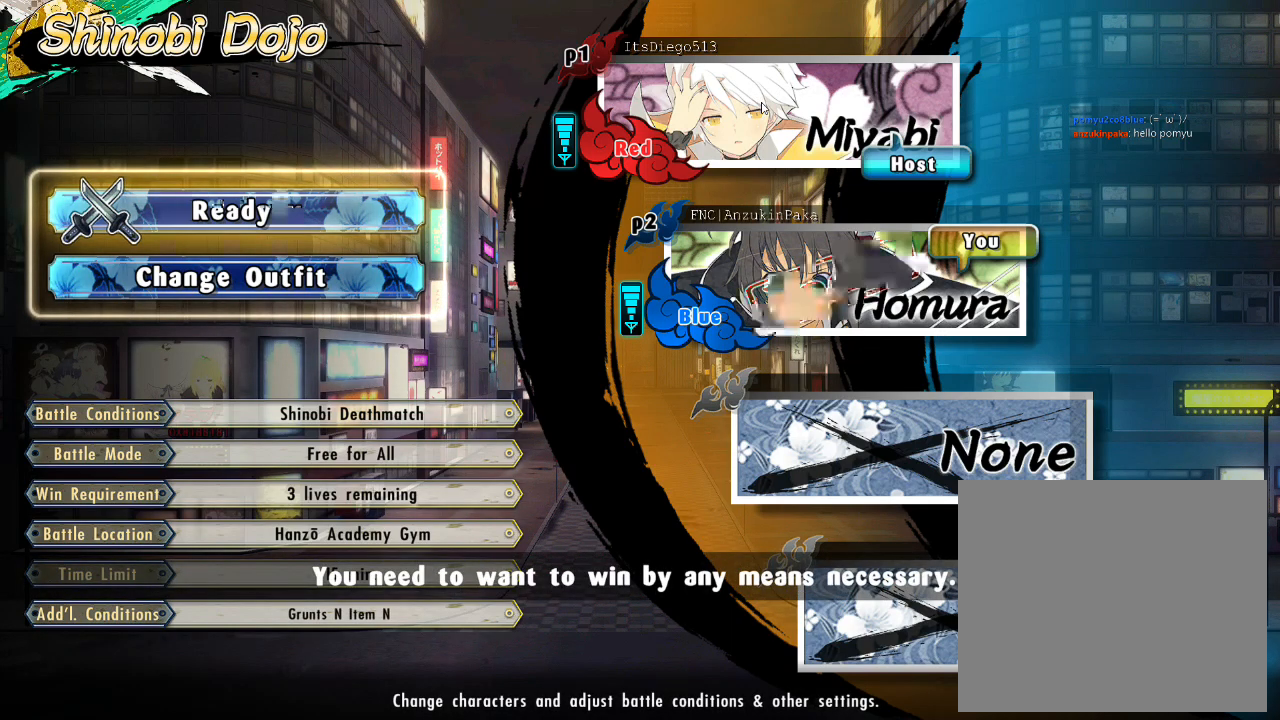
{"buttons": [], "left_stick": "center", "right_stick": "center", "events": [[83, "CIRCLE", "up"], [233, "DPAD_RIGHT", "down"], [350, "DPAD_RIGHT", "up"]]}
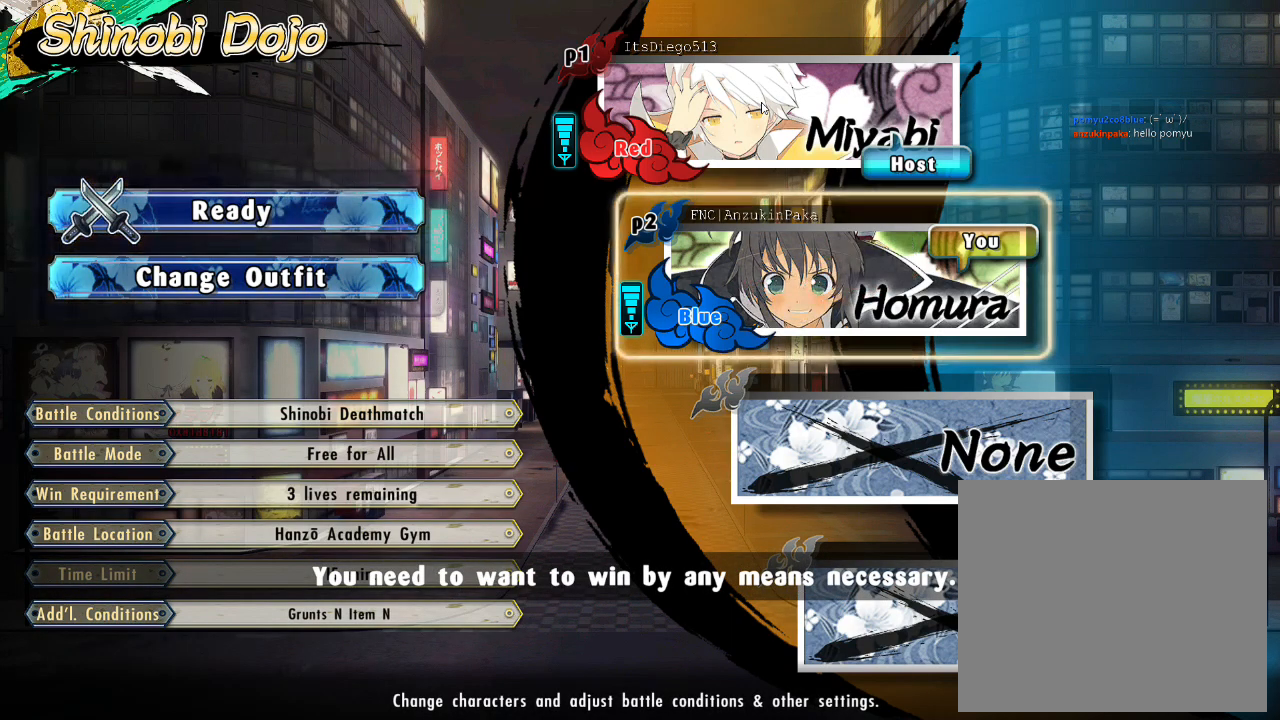
{"buttons": [], "left_stick": "center", "right_stick": "center", "events": [[17, "DPAD_UP", "down"], [150, "DPAD_UP", "up"], [267, "CROSS", "down"], [433, "CROSS", "up"]]}
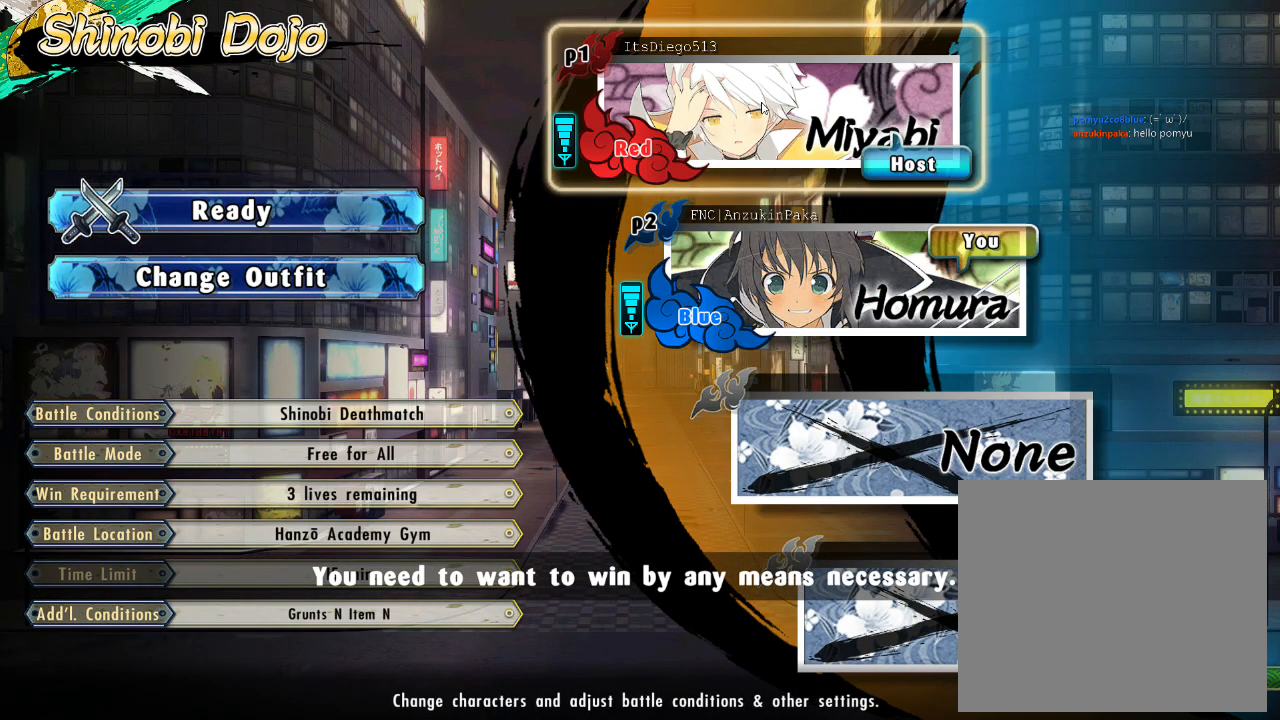
{"buttons": [], "left_stick": "center", "right_stick": "center", "events": []}
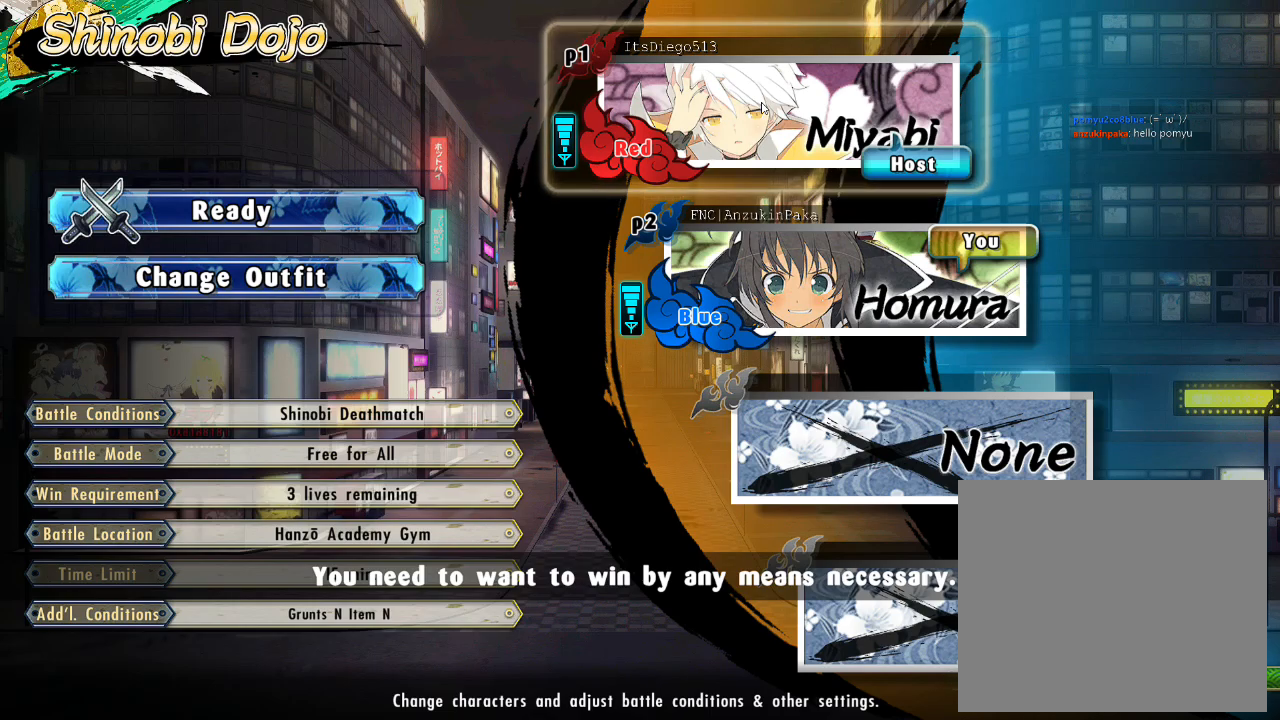
{"buttons": [], "left_stick": "center", "right_stick": "center", "events": []}
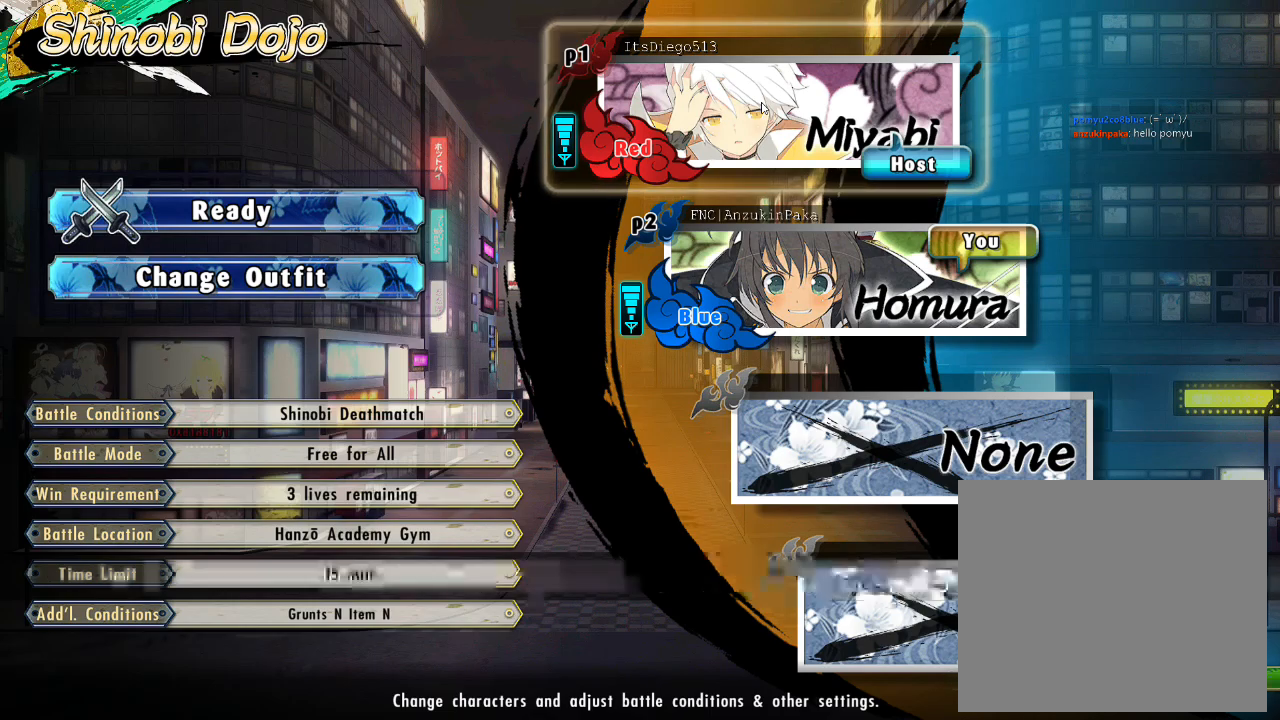
{"buttons": [], "left_stick": "center", "right_stick": "center", "events": []}
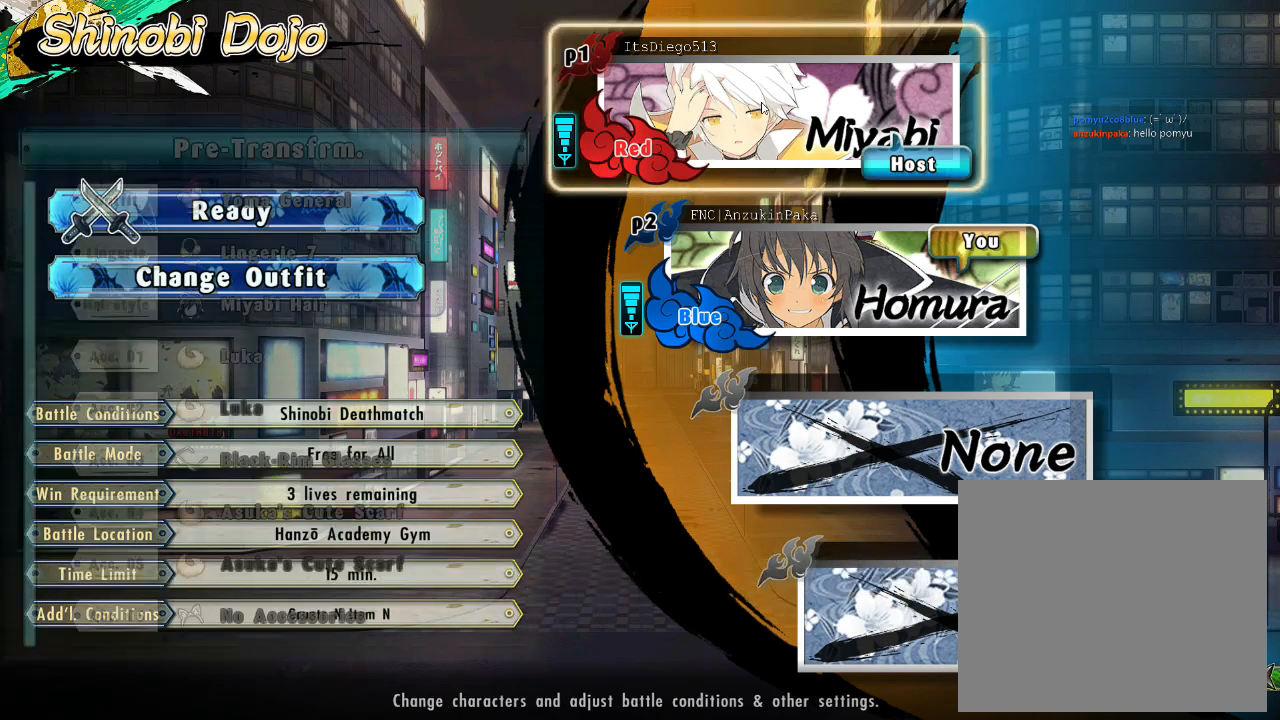
{"buttons": [], "left_stick": "center", "right_stick": "right", "events": [[433, "right_stick", "right"]]}
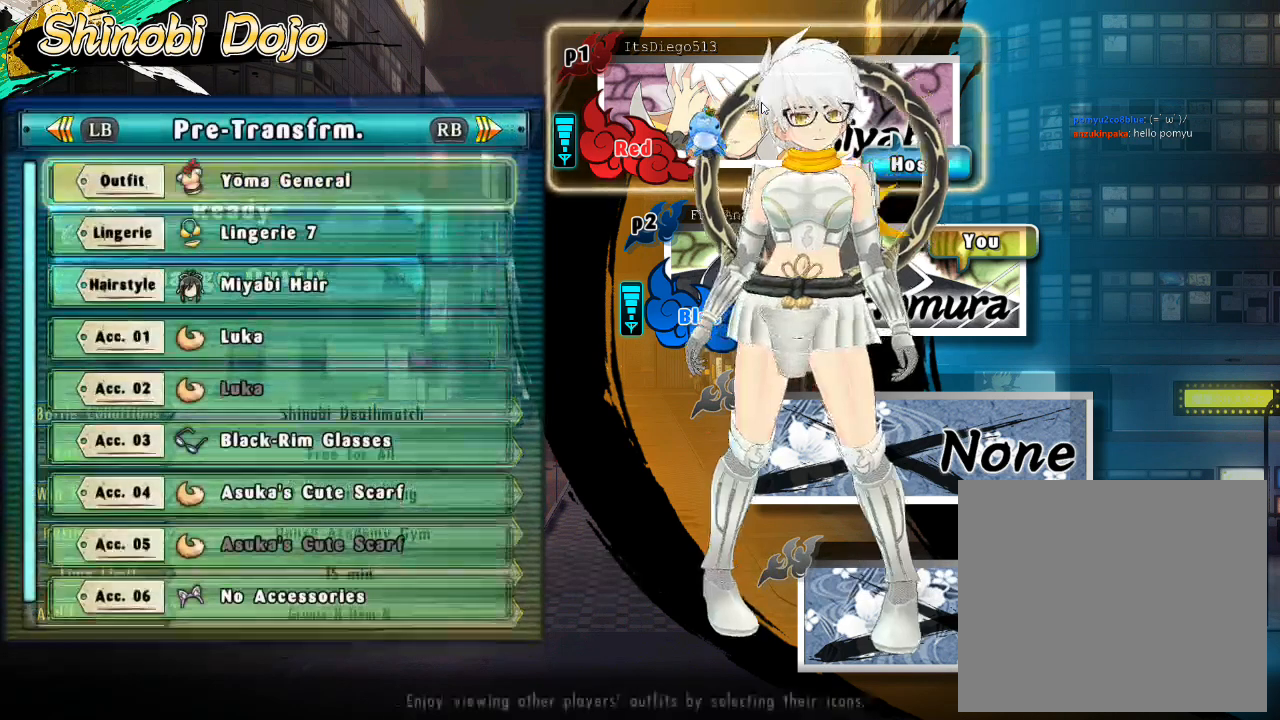
{"buttons": [], "left_stick": "center", "right_stick": "left", "events": [[67, "right_stick", "center"], [150, "L1", "down"], [317, "L1", "up"], [450, "right_stick", "left"]]}
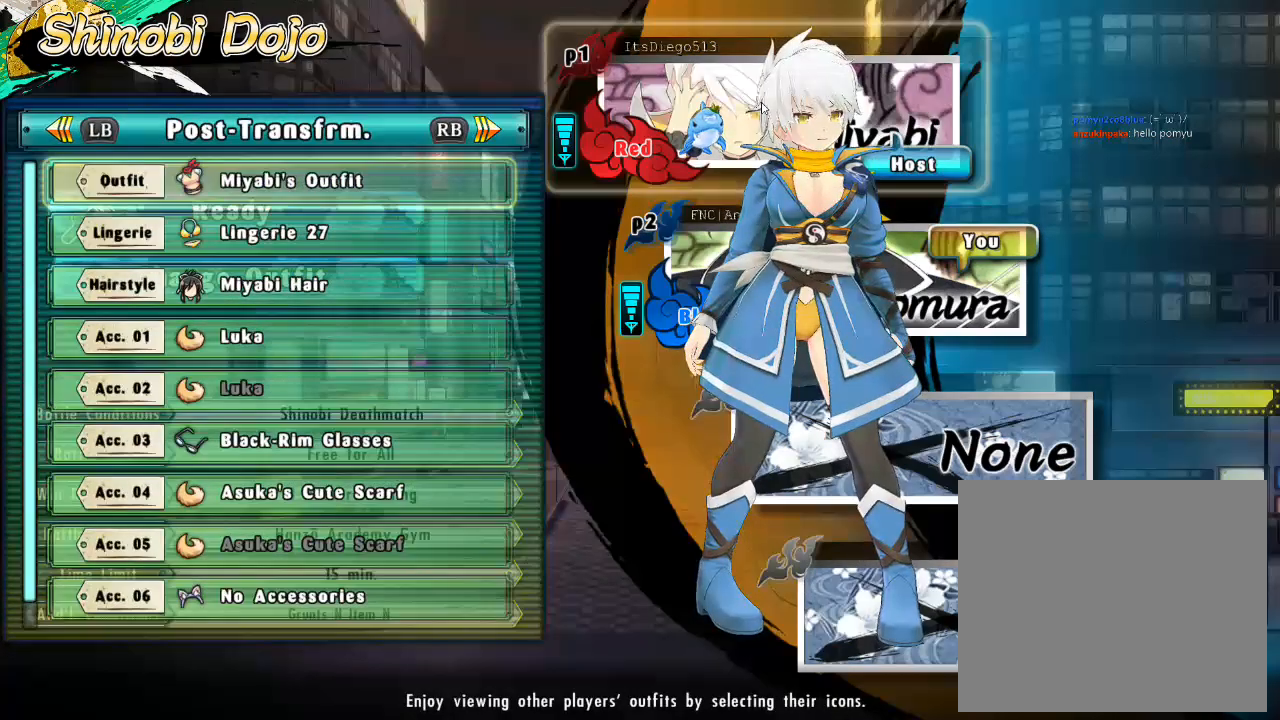
{"buttons": [], "left_stick": "center", "right_stick": "center", "events": [[133, "right_stick", "center"]]}
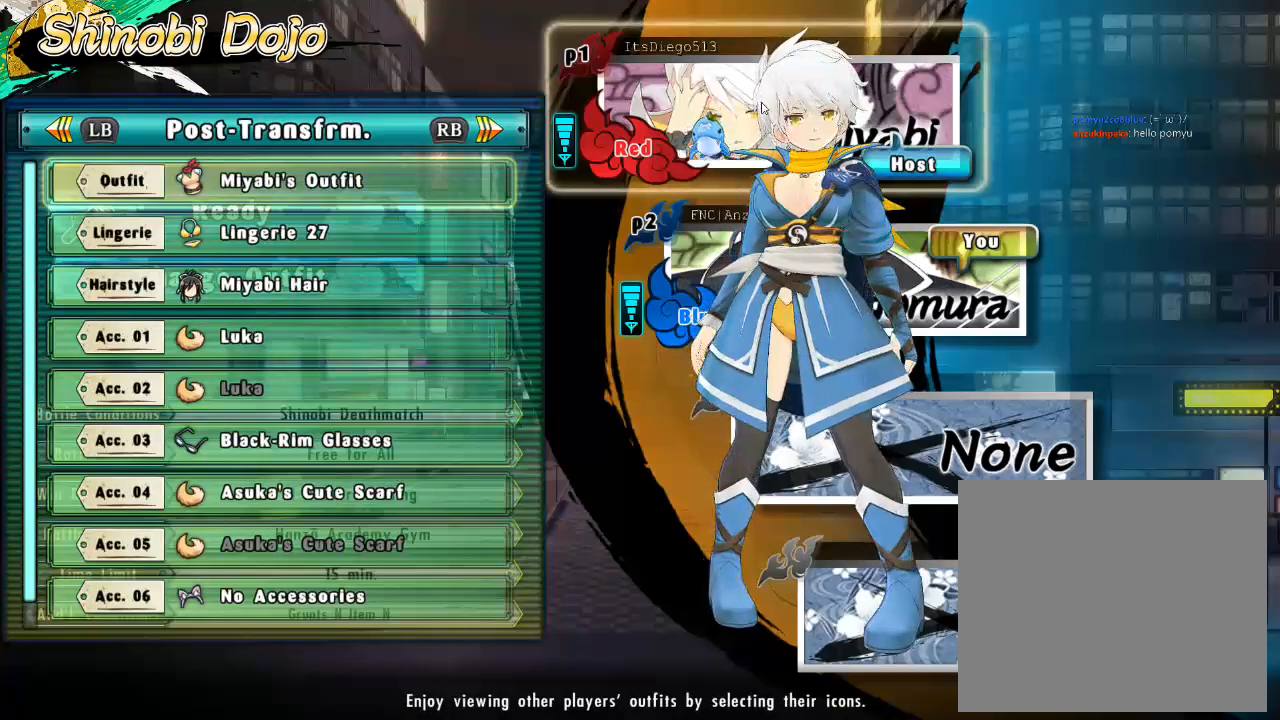
{"buttons": [], "left_stick": "center", "right_stick": "center", "events": [[150, "R1", "down"], [200, "right_stick", "right"], [250, "R1", "up"], [350, "right_stick", "center"]]}
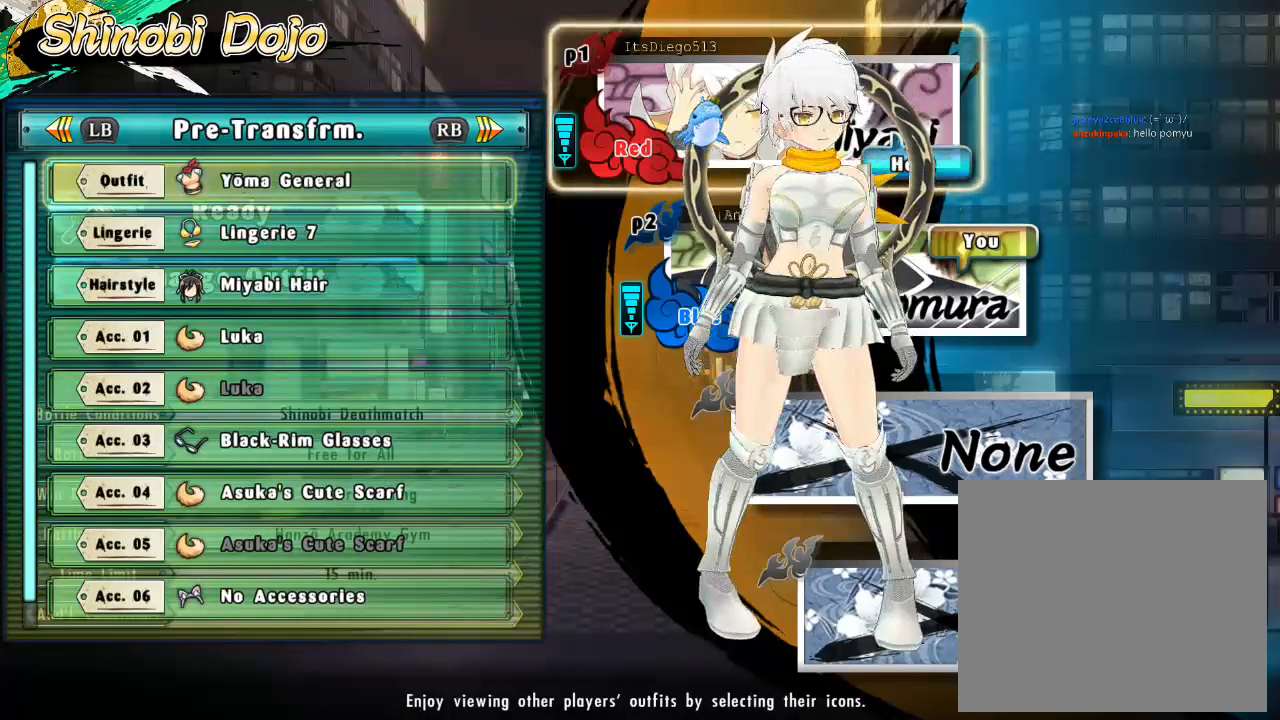
{"buttons": [], "left_stick": "center", "right_stick": "left", "events": [[183, "right_stick", "left"]]}
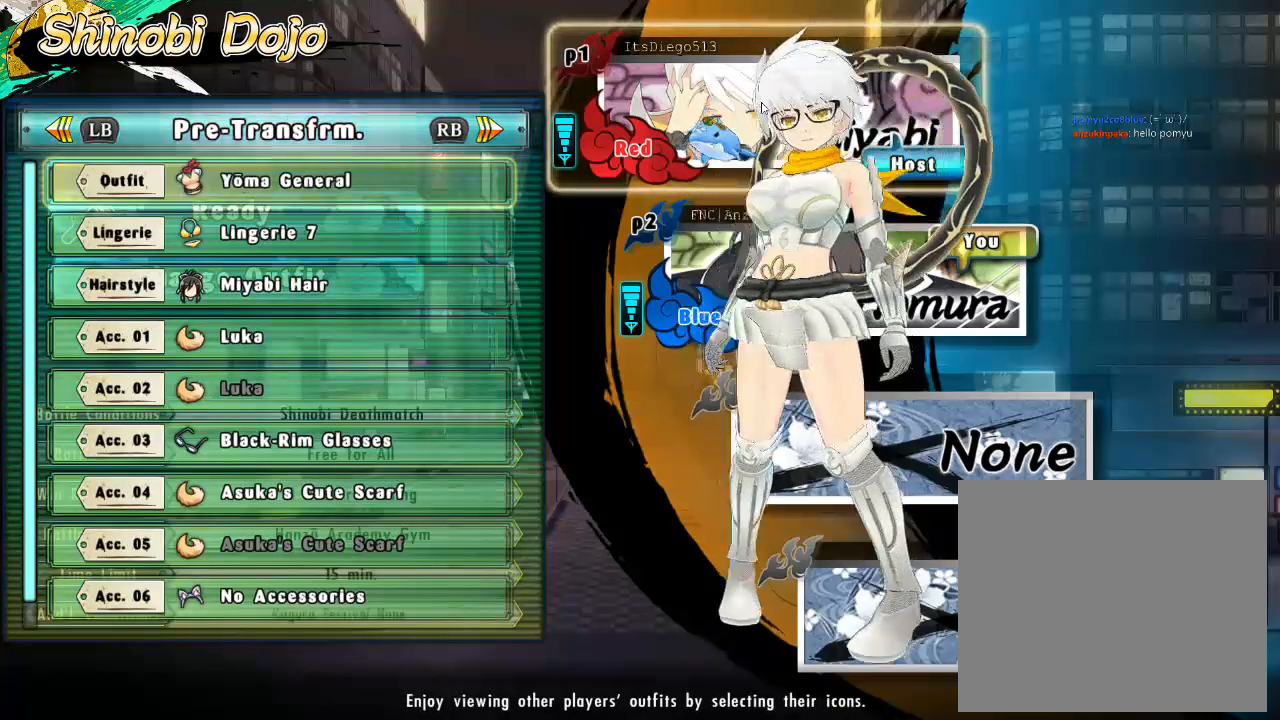
{"buttons": [], "left_stick": "center", "right_stick": "left", "events": [[250, "R1", "down"], [350, "R1", "up"]]}
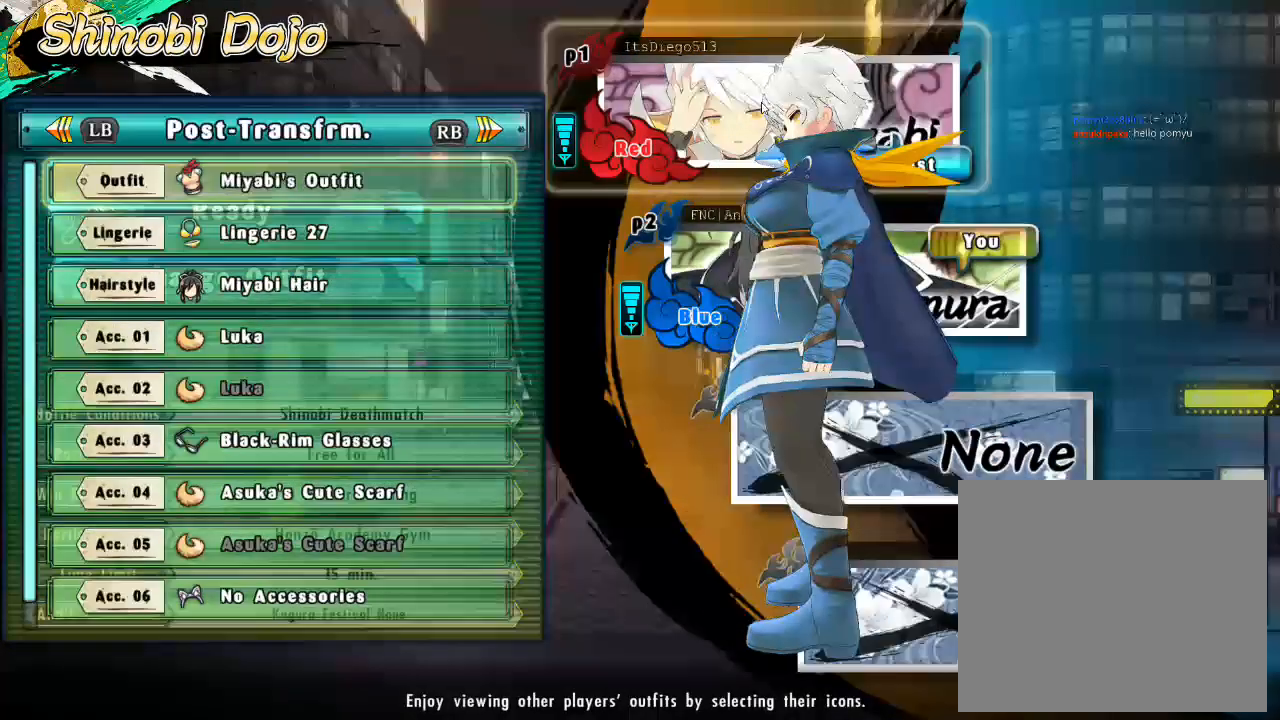
{"buttons": [], "left_stick": "center", "right_stick": "left", "events": []}
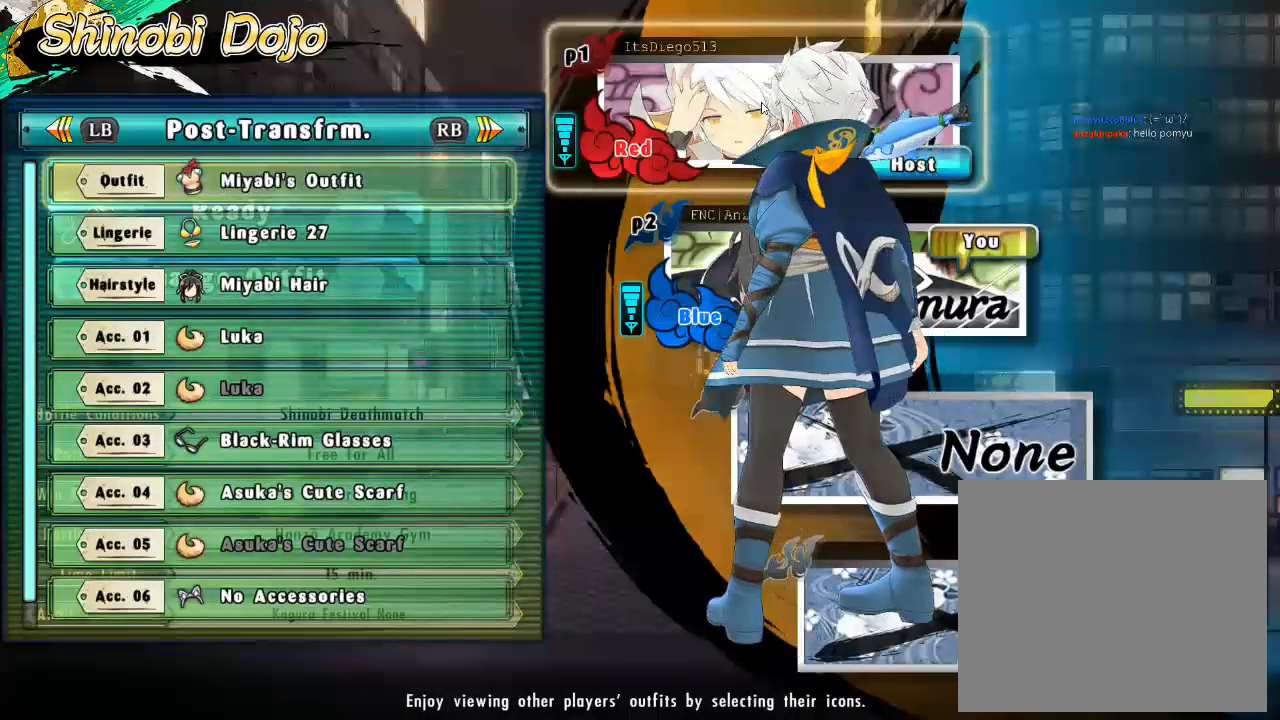
{"buttons": [], "left_stick": "center", "right_stick": "left", "events": []}
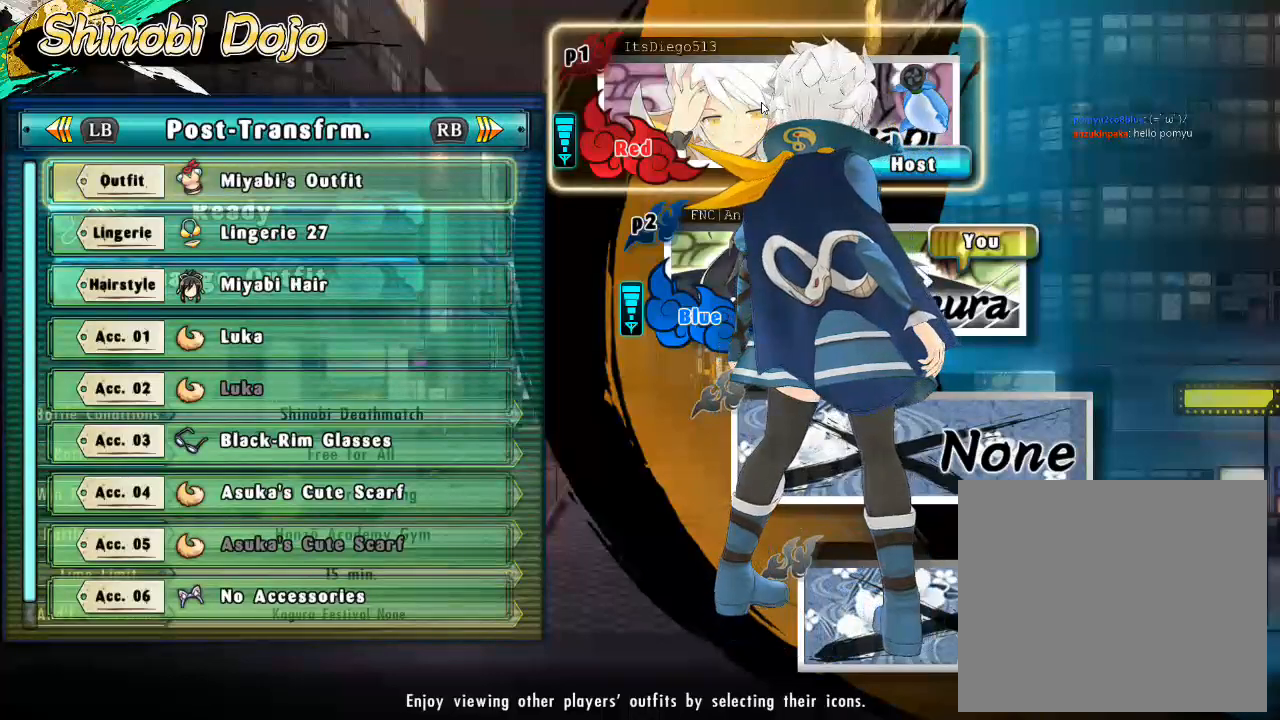
{"buttons": [], "left_stick": "center", "right_stick": "left", "events": []}
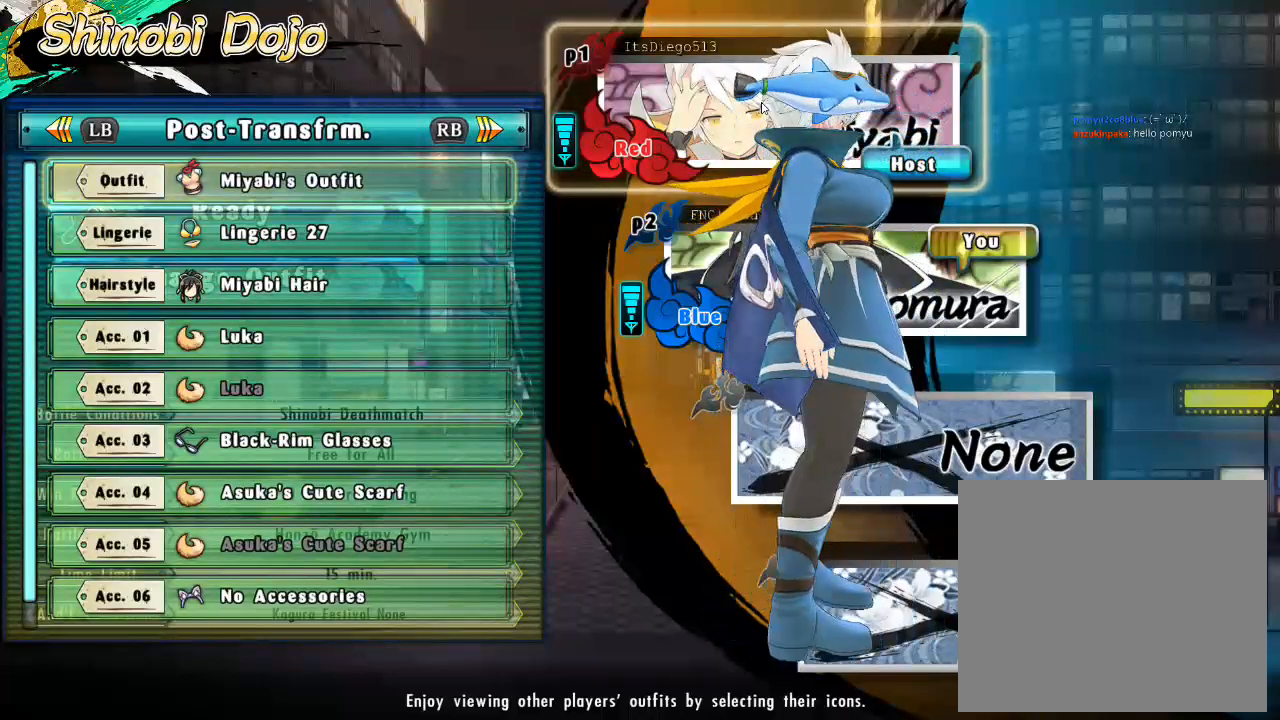
{"buttons": [], "left_stick": "center", "right_stick": "left", "events": []}
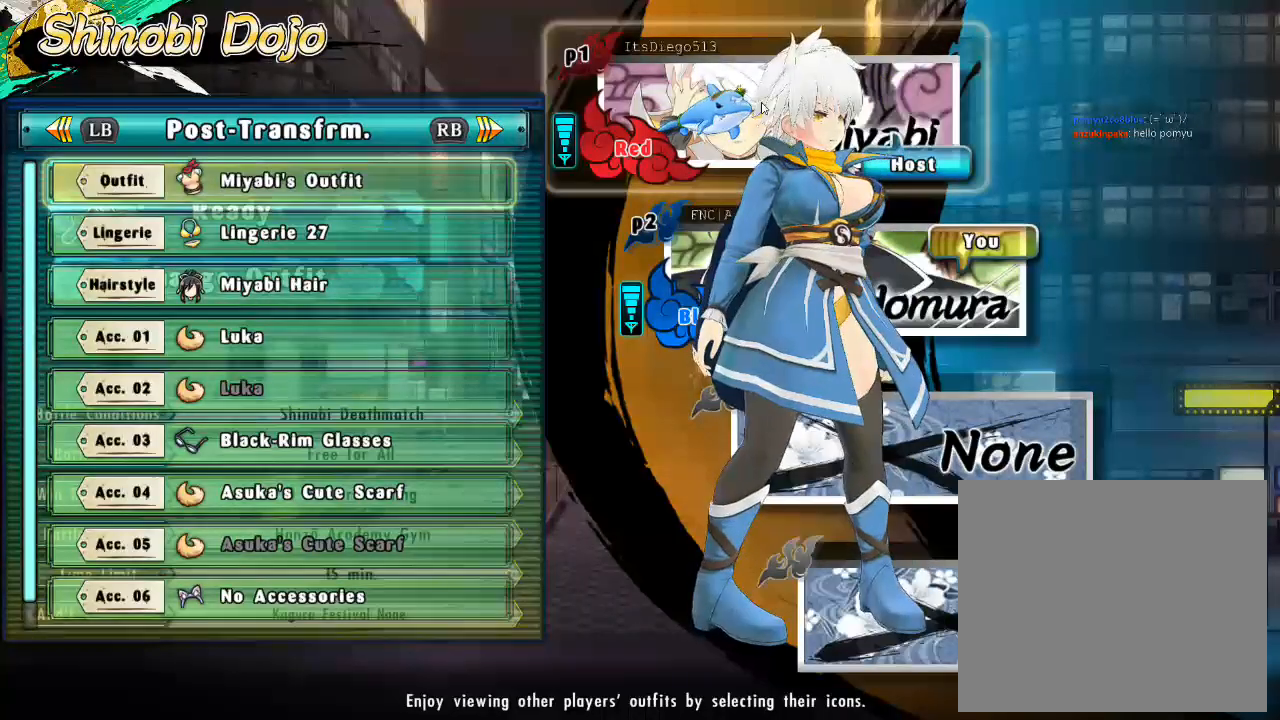
{"buttons": [], "left_stick": "center", "right_stick": "left", "events": [[17, "right_stick", "center"], [67, "right_stick", "right"], [233, "right_stick", "center"], [333, "right_stick", "left"]]}
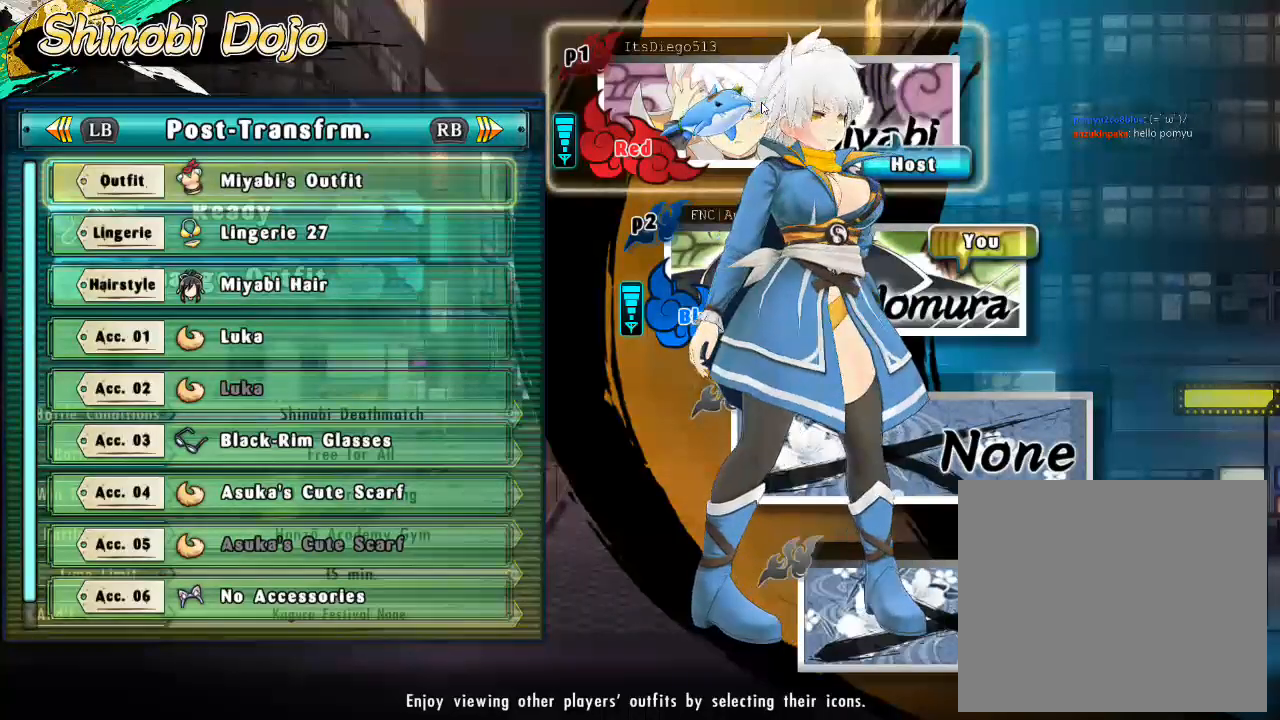
{"buttons": [], "left_stick": "center", "right_stick": "center", "events": [[500, "right_stick", "center"]]}
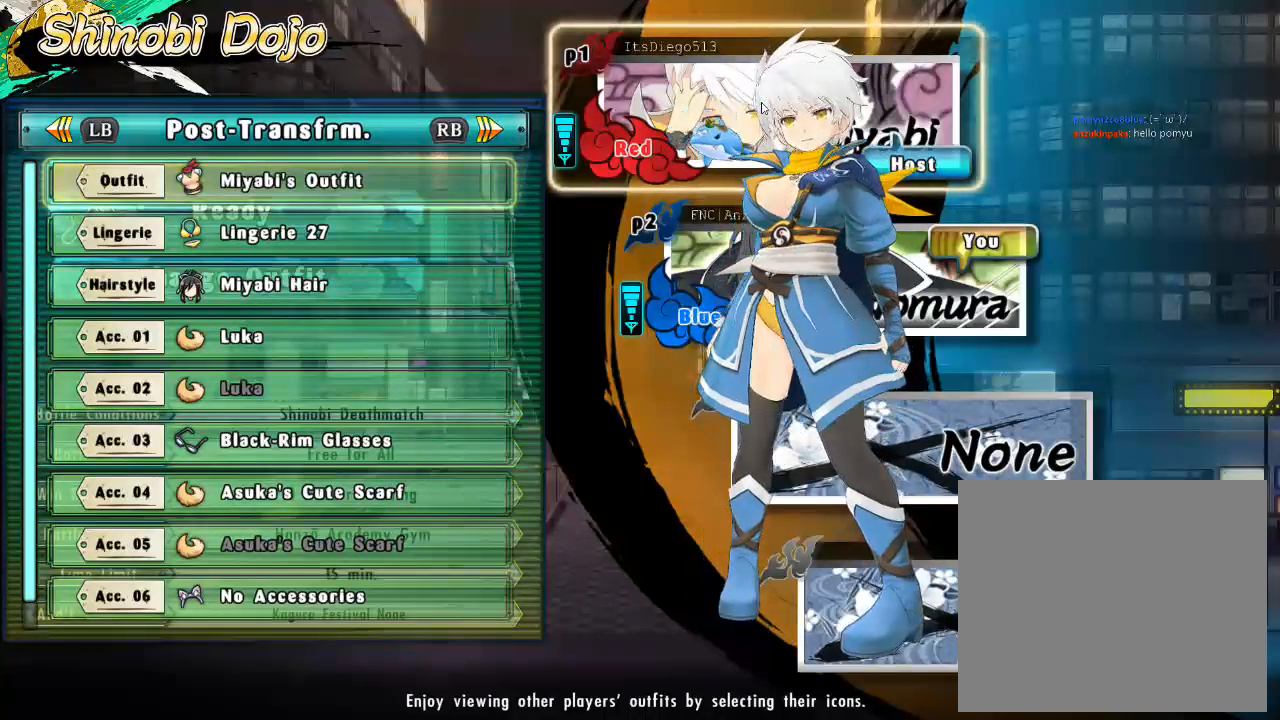
{"buttons": [], "left_stick": "center", "right_stick": "right", "events": [[183, "R1", "down"], [300, "R1", "up"], [367, "right_stick", "right"]]}
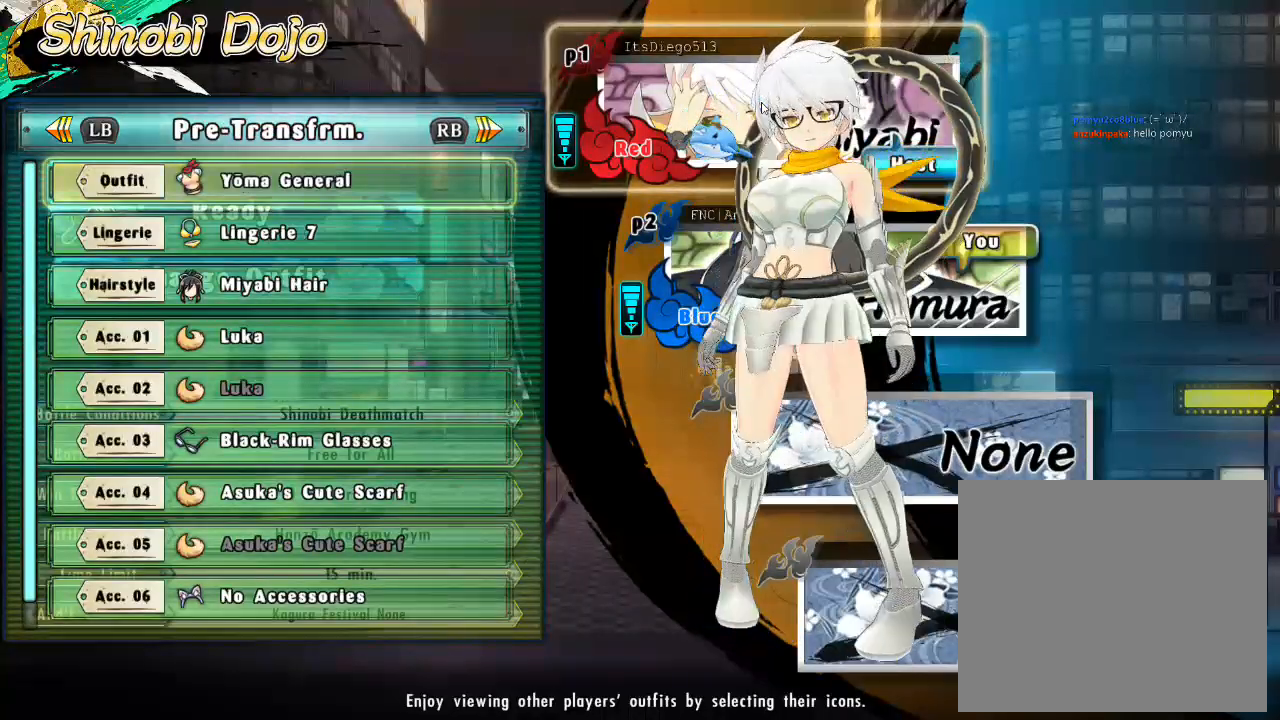
{"buttons": [], "left_stick": "center", "right_stick": "right", "events": [[150, "right_stick", "center"], [383, "right_stick", "right"]]}
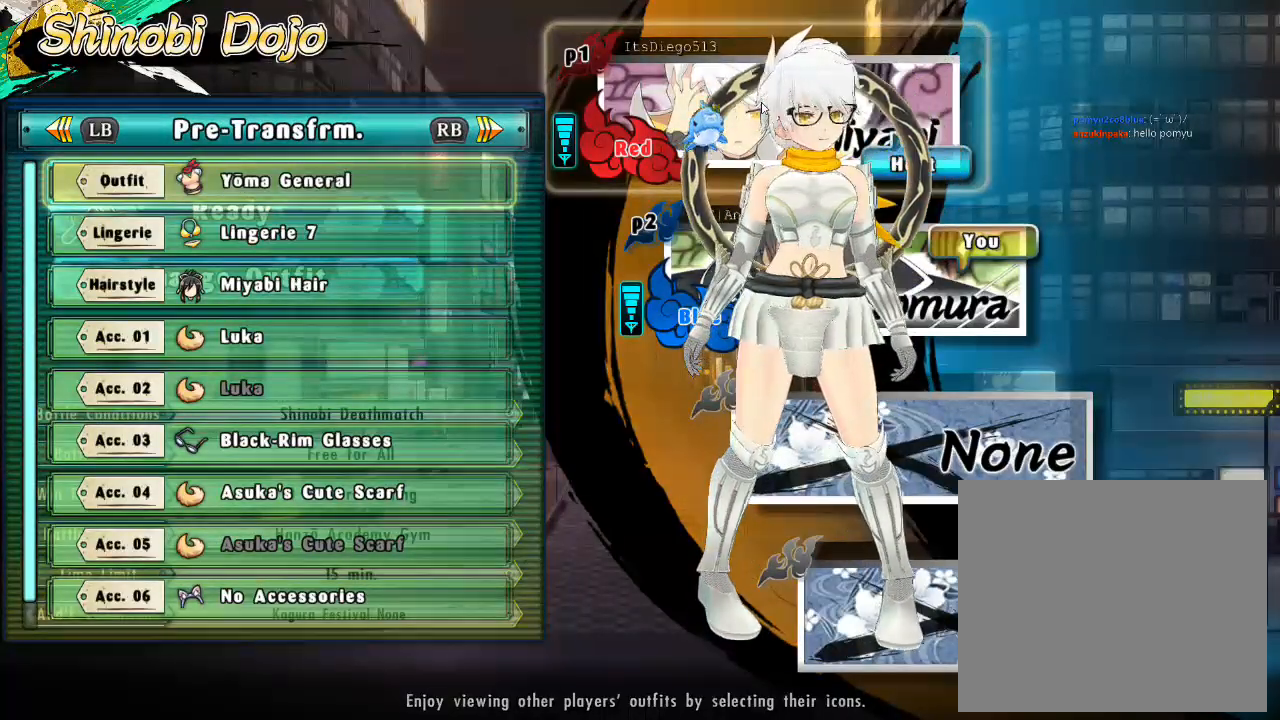
{"buttons": [], "left_stick": "center", "right_stick": "center", "events": [[67, "right_stick", "center"], [233, "right_stick", "left"], [383, "right_stick", "center"]]}
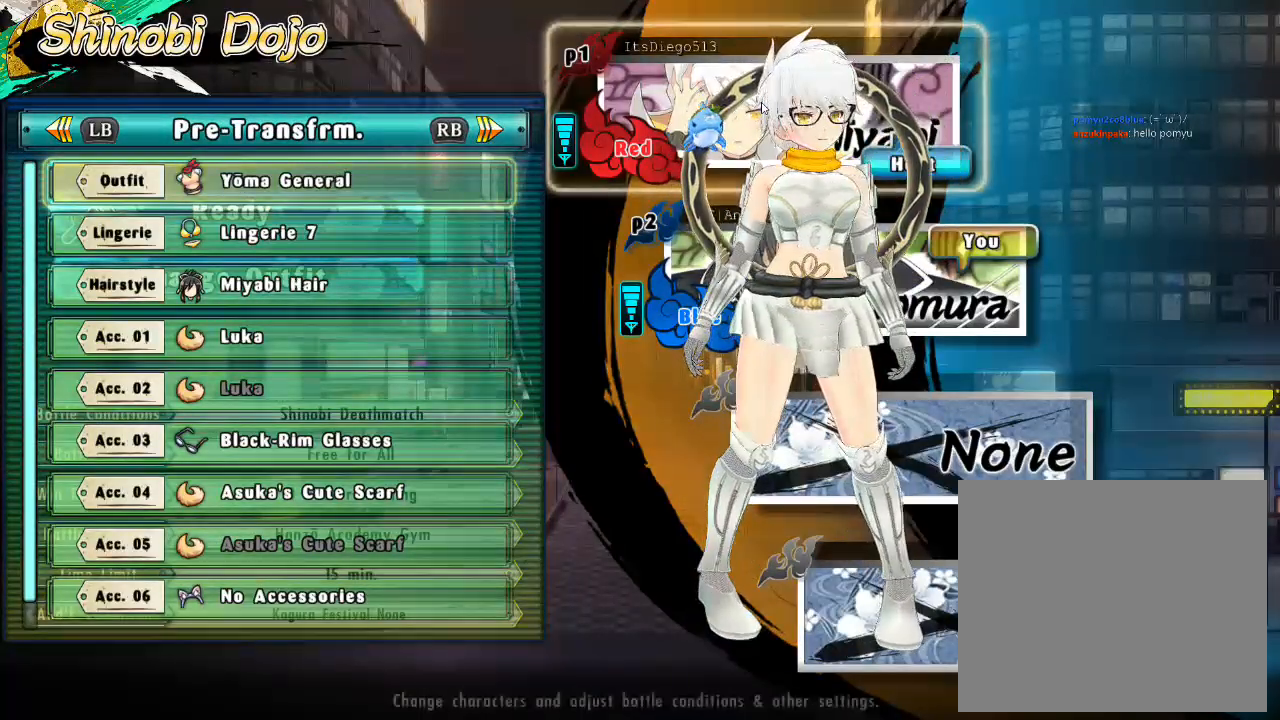
{"buttons": [], "left_stick": "center", "right_stick": "left", "events": [[200, "right_stick", "left"]]}